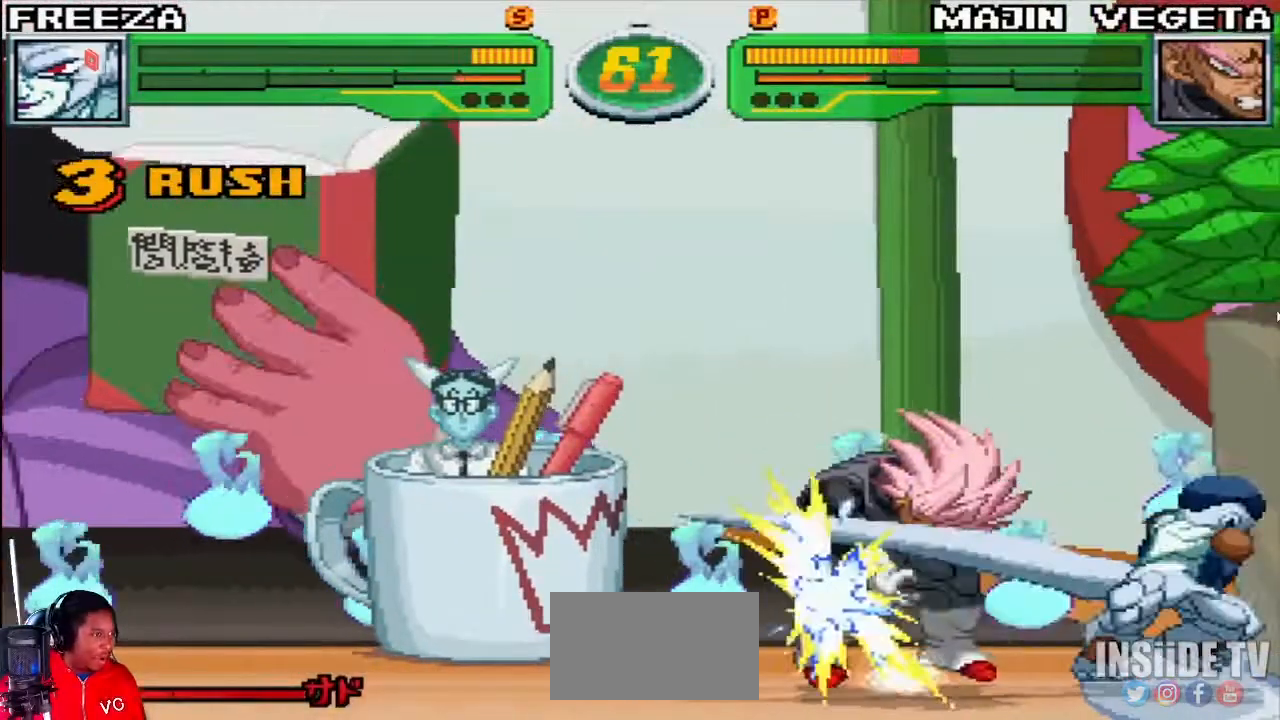
Gameplay with a controller (arcade stick); each line is a JSON object with the inputs held at the frame after it (dt_ms = milliseconds from this image to that frame). "events" lists button and stick changes between this image and that frame as [ms after this image, input, new state], when the widget could be followed in between. Not read: L3 R3 other_buttons.
{"dt_ms": 500, "buttons": [], "left_stick": "up-left", "events": [[100, "R1", "down"], [167, "R1", "up"], [367, "SQUARE", "down"], [367, "TRIANGLE", "down"], [417, "SQUARE", "up"], [417, "TRIANGLE", "up"], [500, "left_stick", "up-left"]]}
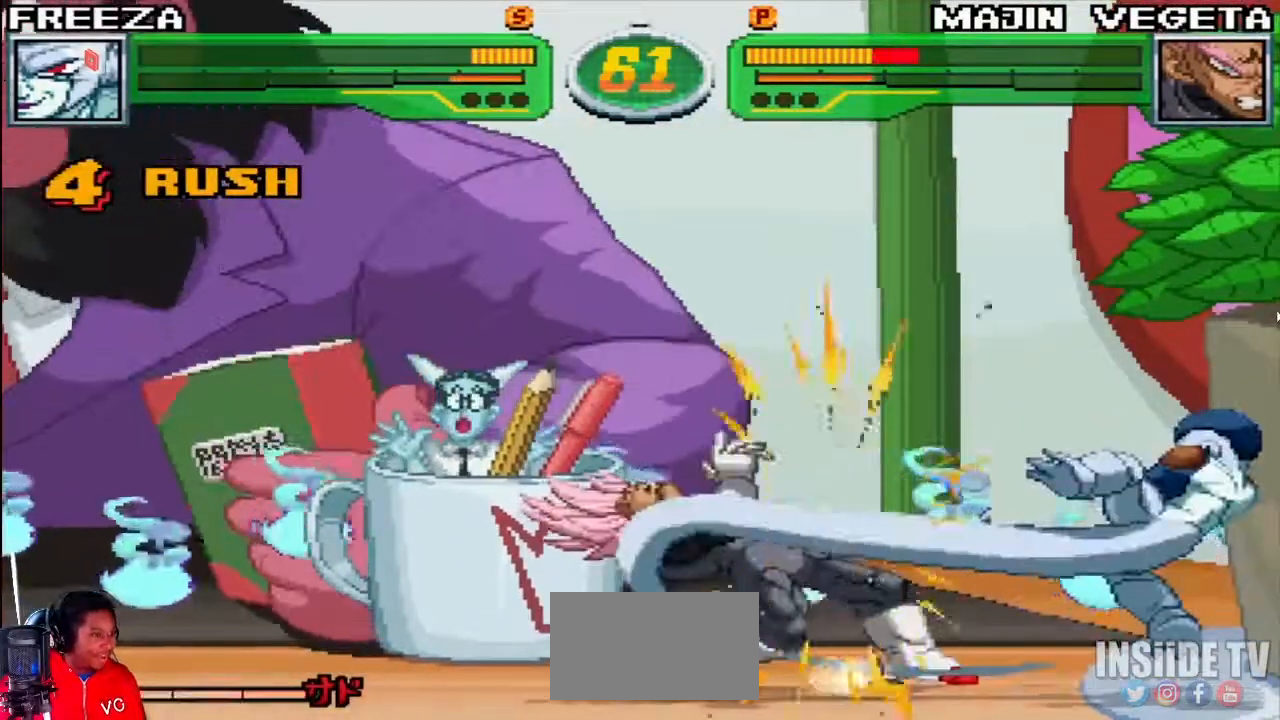
{"dt_ms": 500, "buttons": [], "left_stick": "left", "events": [[83, "SQUARE", "down"], [100, "TRIANGLE", "down"], [117, "left_stick", "left"], [183, "SQUARE", "up"], [183, "TRIANGLE", "up"], [200, "R1", "down"], [200, "TRIANGLE", "down"], [217, "TRIANGLE", "up"], [283, "R1", "up"]]}
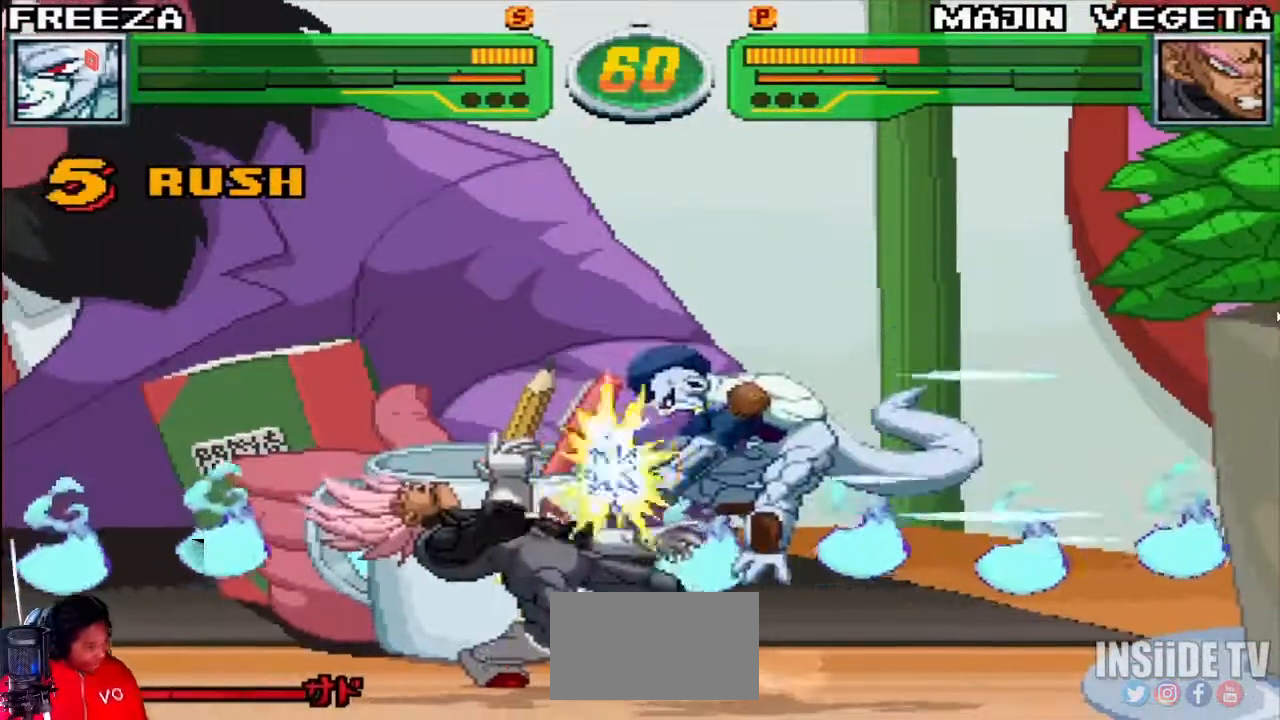
{"dt_ms": 500, "buttons": [], "left_stick": "down", "events": [[133, "left_stick", "center"], [217, "CROSS", "down"], [283, "CROSS", "up"], [383, "left_stick", "down"], [450, "CROSS", "down"], [500, "CROSS", "up"]]}
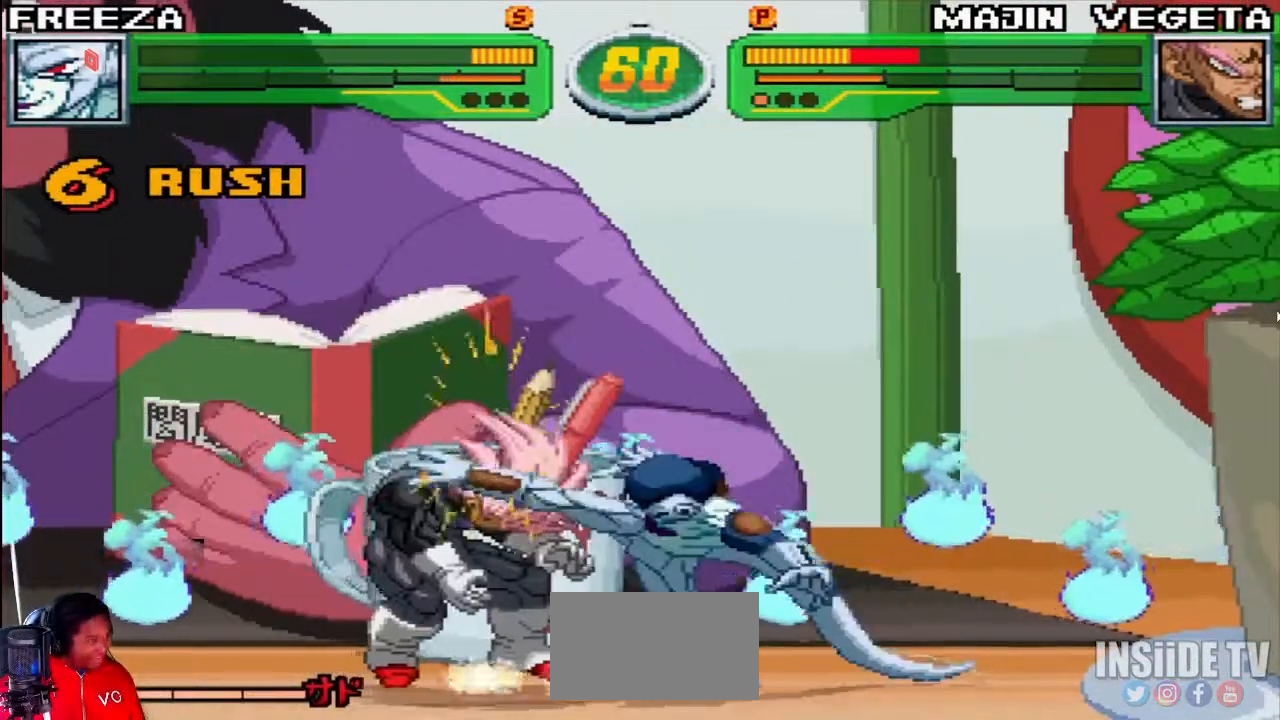
{"dt_ms": 500, "buttons": [], "left_stick": "center", "events": [[183, "CIRCLE", "down"], [250, "CIRCLE", "up"], [500, "left_stick", "center"]]}
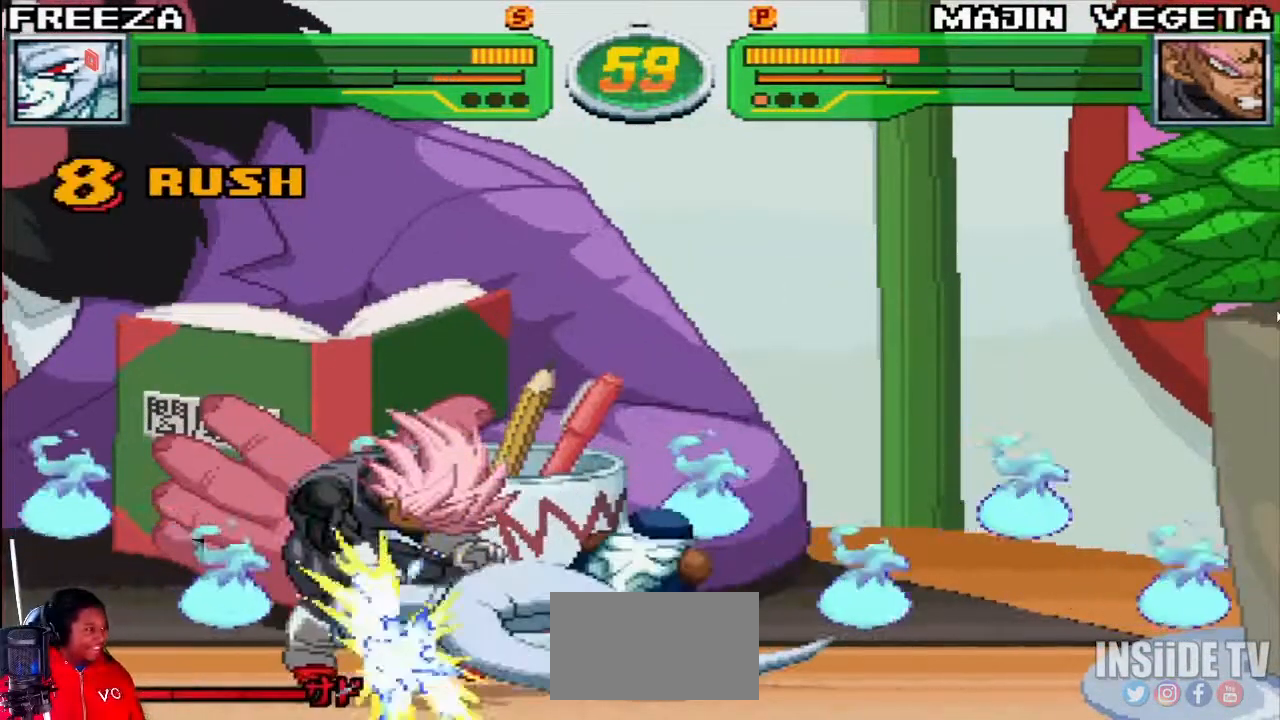
{"dt_ms": 500, "buttons": [], "left_stick": "center", "events": [[350, "R1", "down"], [433, "R1", "up"]]}
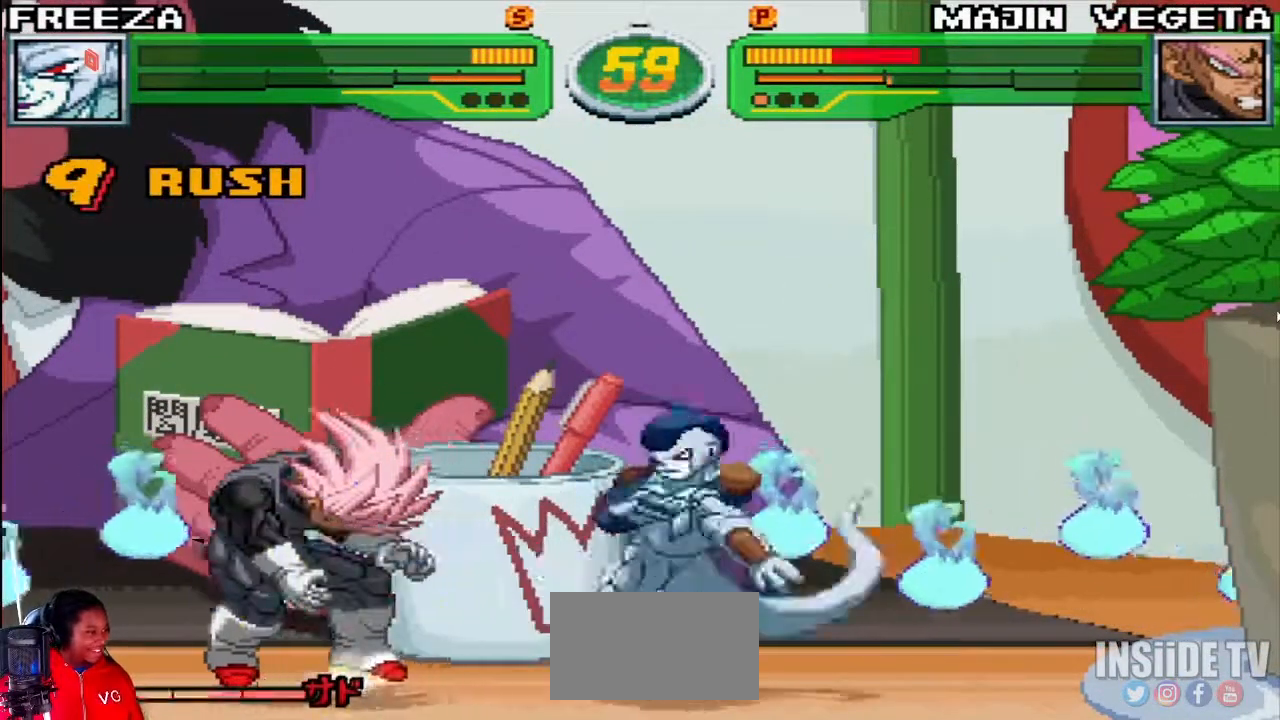
{"dt_ms": 500, "buttons": [], "left_stick": "center", "events": [[17, "left_stick", "left"], [83, "left_stick", "down"], [150, "left_stick", "right"], [217, "R1", "down"], [217, "TRIANGLE", "down"], [283, "left_stick", "center"], [483, "TRIANGLE", "up"], [500, "R1", "up"]]}
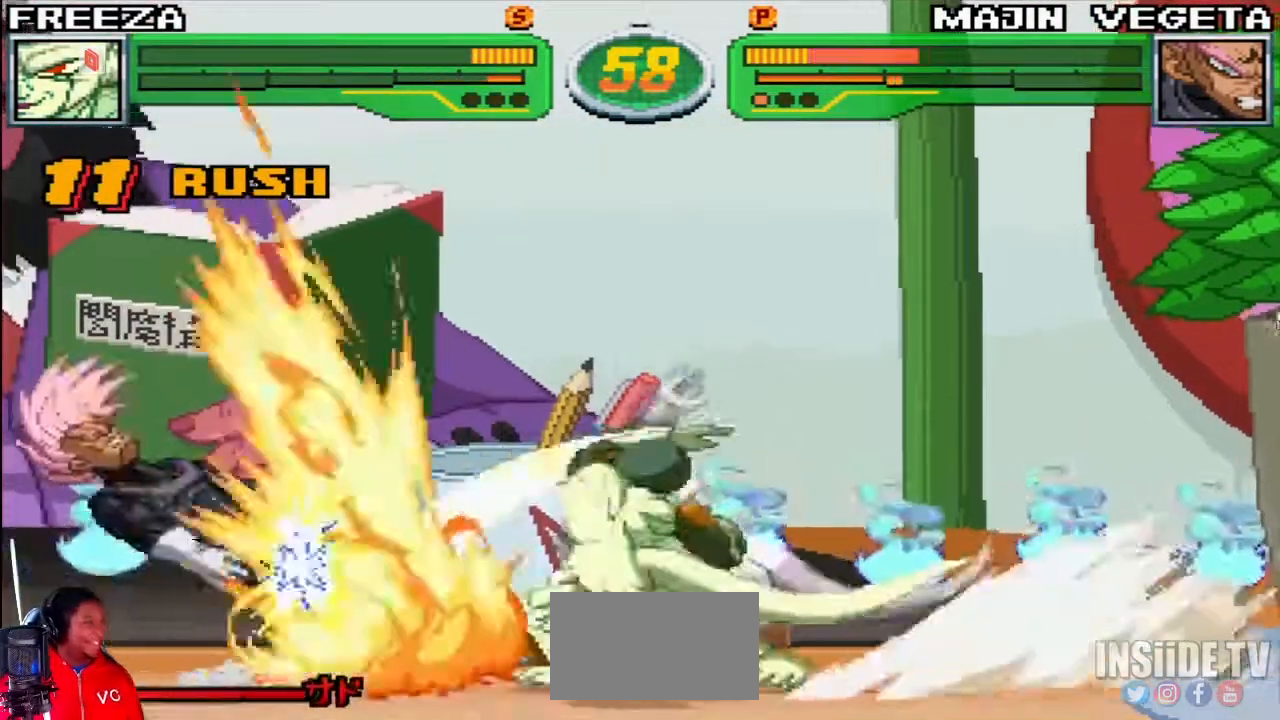
{"dt_ms": 500, "buttons": ["CIRCLE"], "left_stick": "center"}
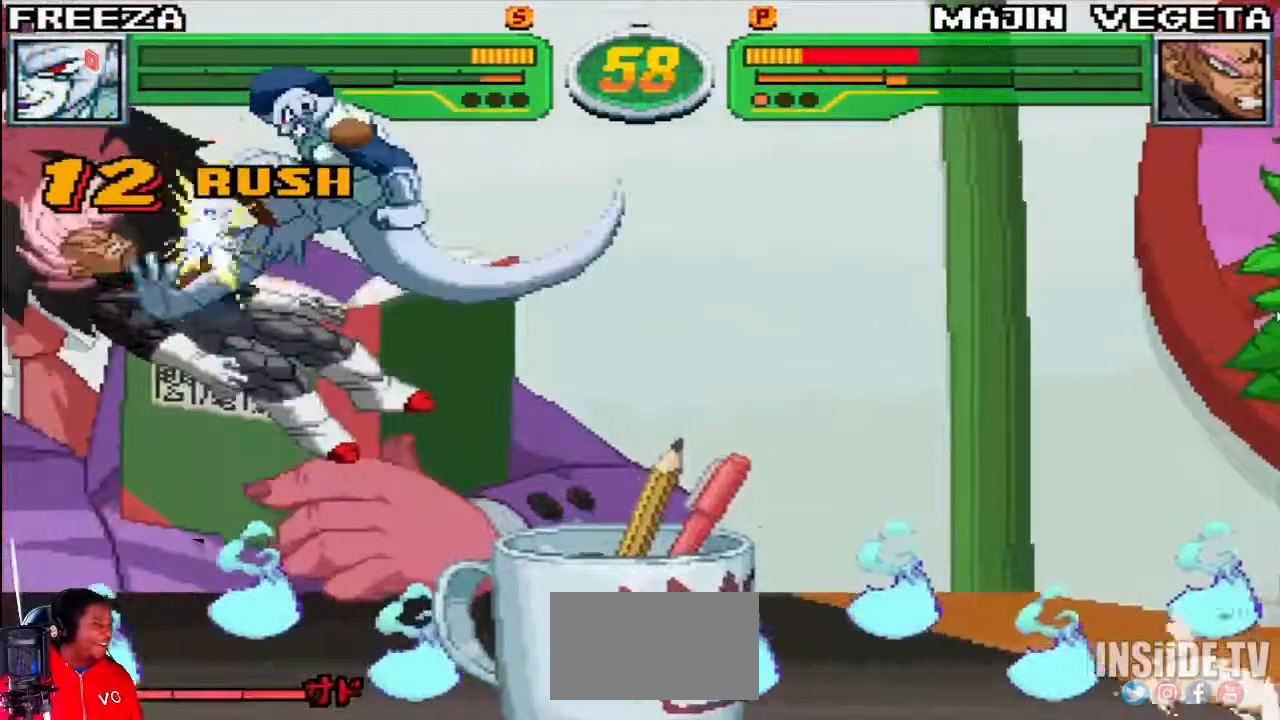
{"dt_ms": 500, "buttons": ["CROSS"], "left_stick": "center", "events": [[17, "CIRCLE", "up"], [167, "R2", "down"], [233, "R2", "up"], [417, "CROSS", "down"], [450, "CROSS", "up"], [483, "CROSS", "down"]]}
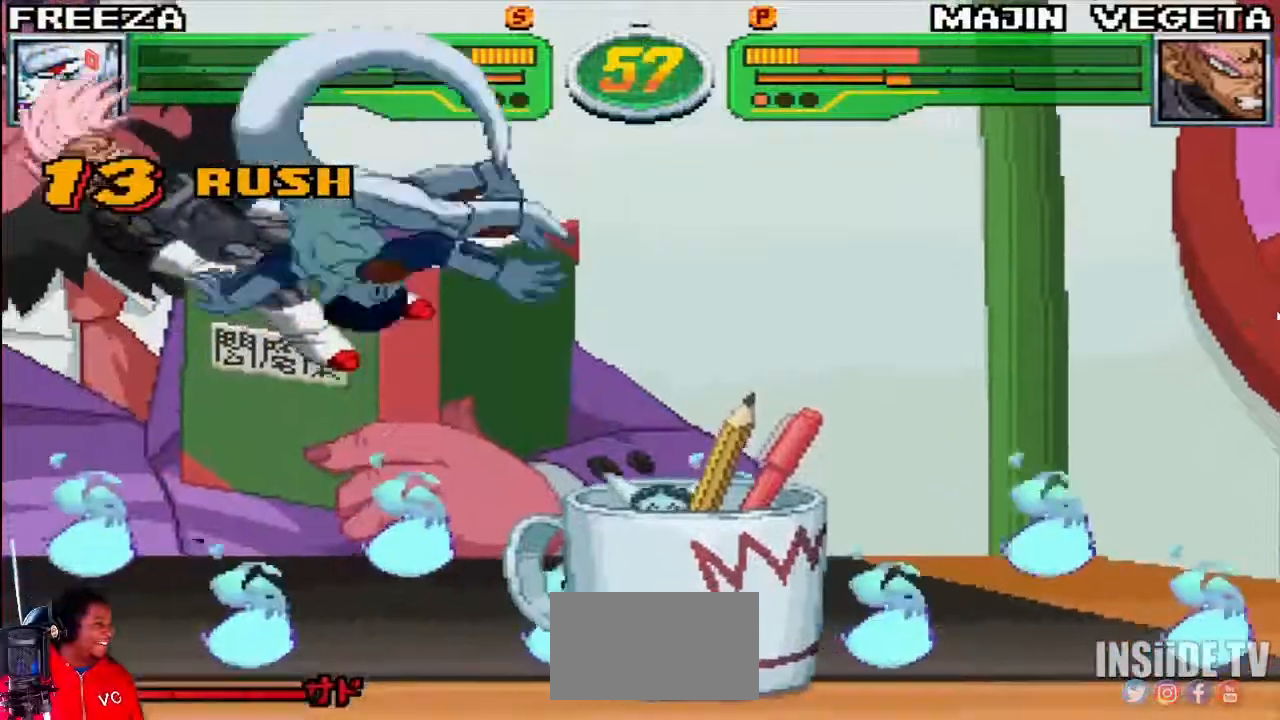
{"dt_ms": 500, "buttons": [], "left_stick": "center", "events": [[17, "CROSS", "up"]]}
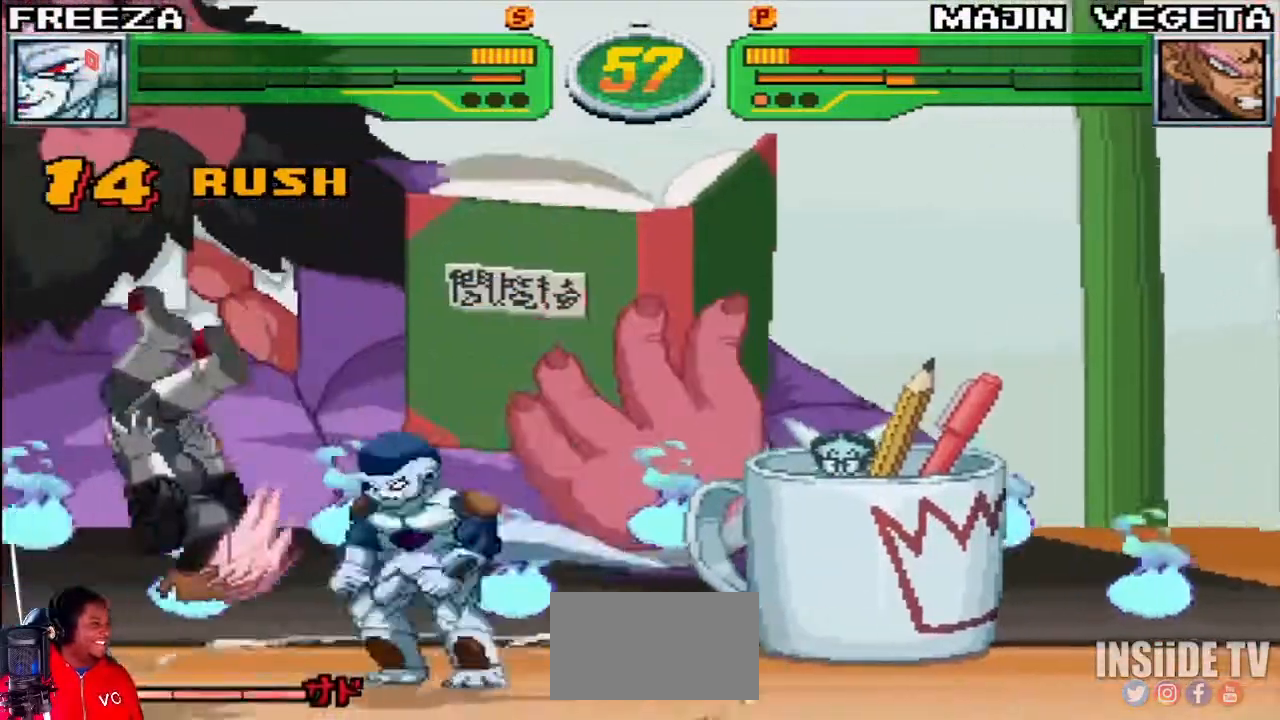
{"dt_ms": 500, "buttons": [], "left_stick": "down", "events": [[17, "left_stick", "up-left"], [100, "left_stick", "left"], [117, "R1", "down"], [117, "TRIANGLE", "down"], [167, "R1", "up"], [167, "TRIANGLE", "up"], [233, "CIRCLE", "down"], [317, "CIRCLE", "up"], [350, "left_stick", "center"], [417, "left_stick", "down"]]}
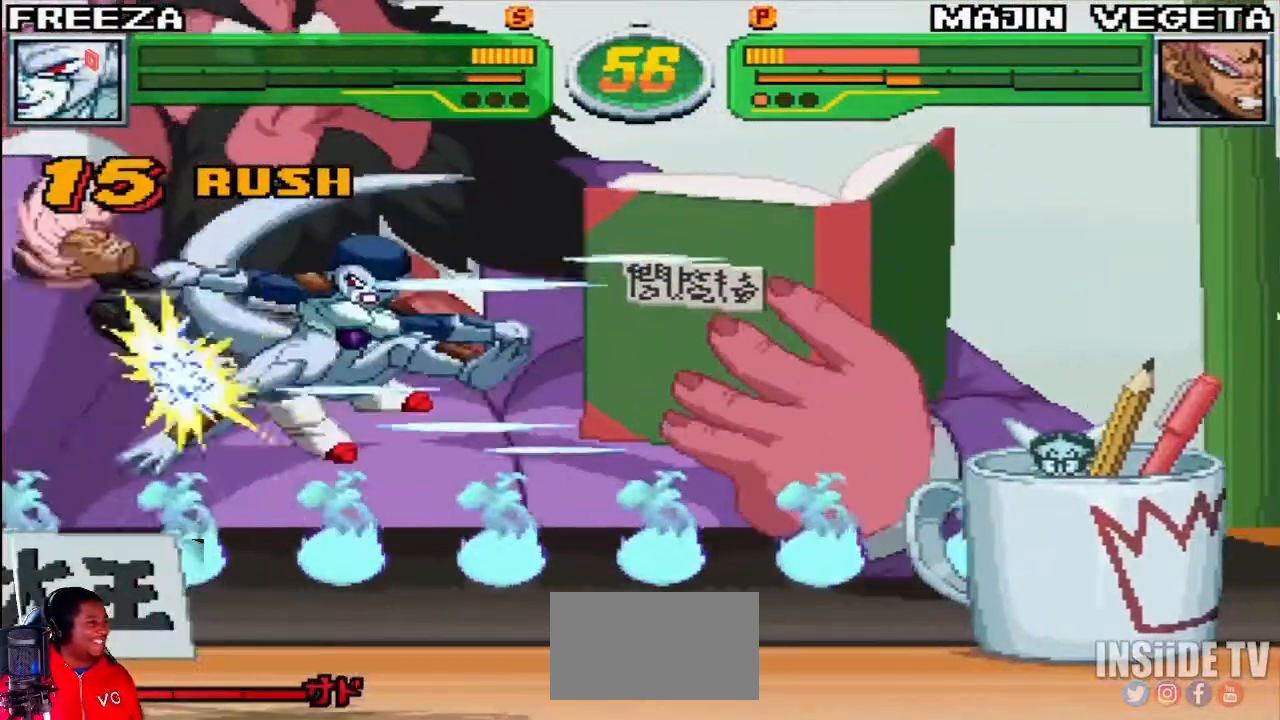
{"dt_ms": 500, "buttons": [], "left_stick": "center", "events": [[17, "left_stick", "left"], [50, "SQUARE", "down"], [67, "left_stick", "center"], [100, "SQUARE", "up"], [267, "SQUARE", "down"], [333, "SQUARE", "up"]]}
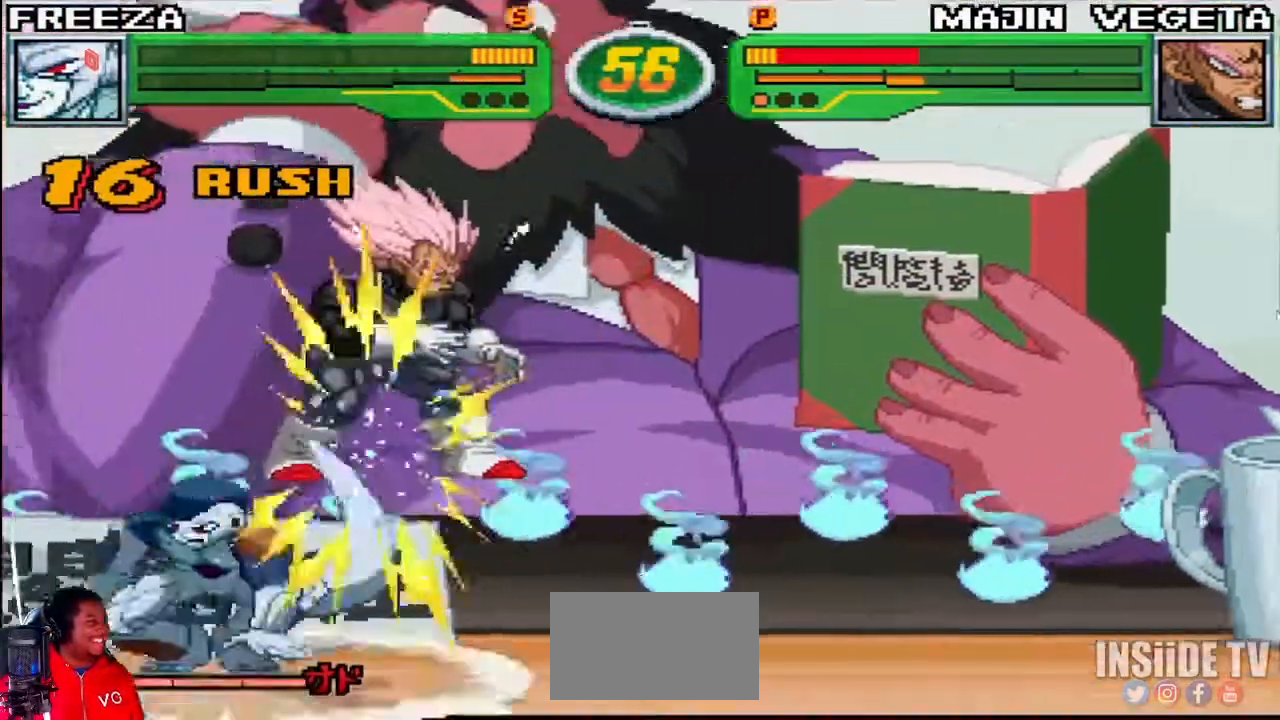
{"dt_ms": 500, "buttons": [], "left_stick": "center"}
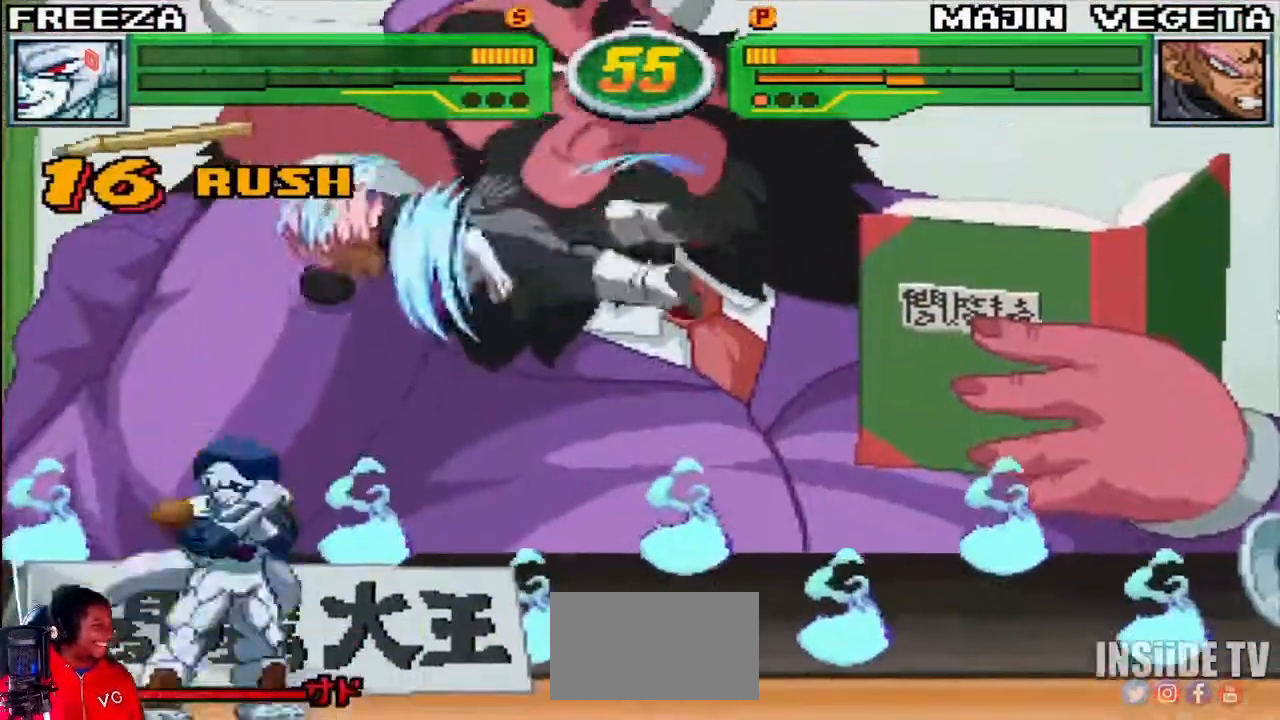
{"dt_ms": 500, "buttons": [], "left_stick": "center", "events": []}
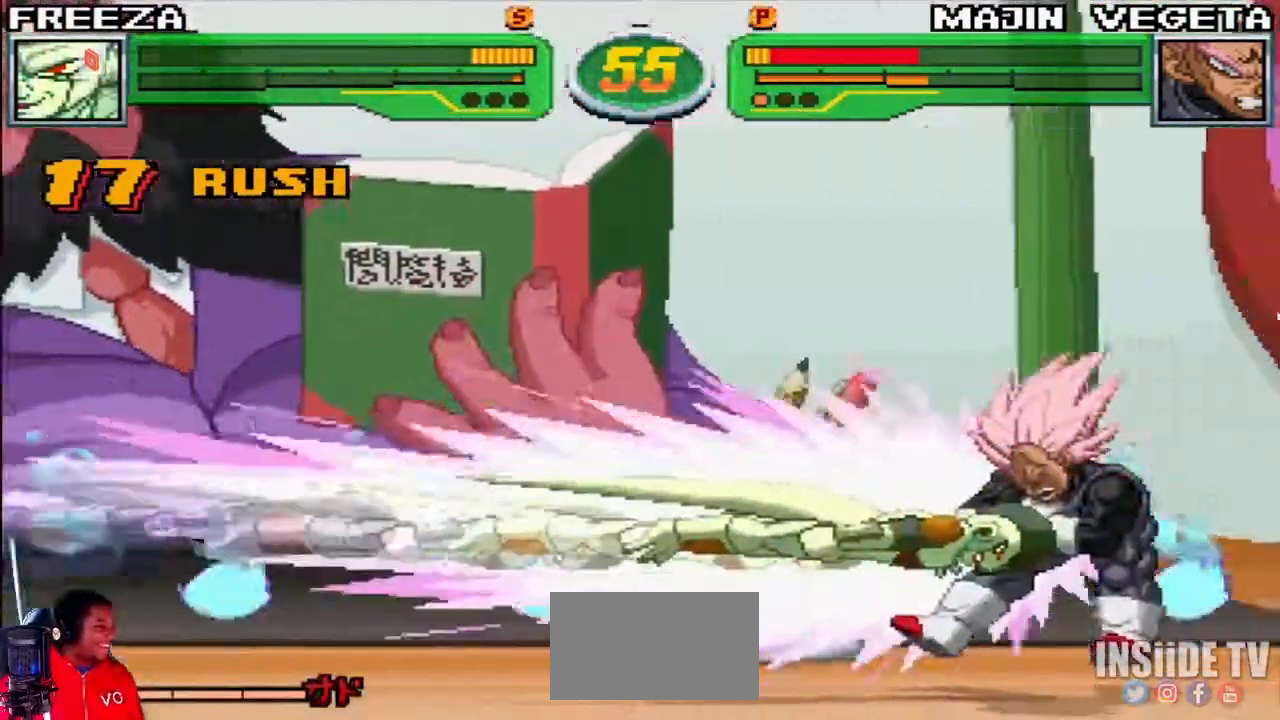
{"dt_ms": 500, "buttons": [], "left_stick": "center", "events": [[17, "left_stick", "down-left"], [83, "left_stick", "down-right"], [150, "SQUARE", "down"], [150, "left_stick", "up-right"], [217, "SQUARE", "up"], [217, "left_stick", "center"], [267, "left_stick", "down-left"], [317, "left_stick", "down-right"], [383, "SQUARE", "down"], [450, "SQUARE", "up"], [450, "left_stick", "center"]]}
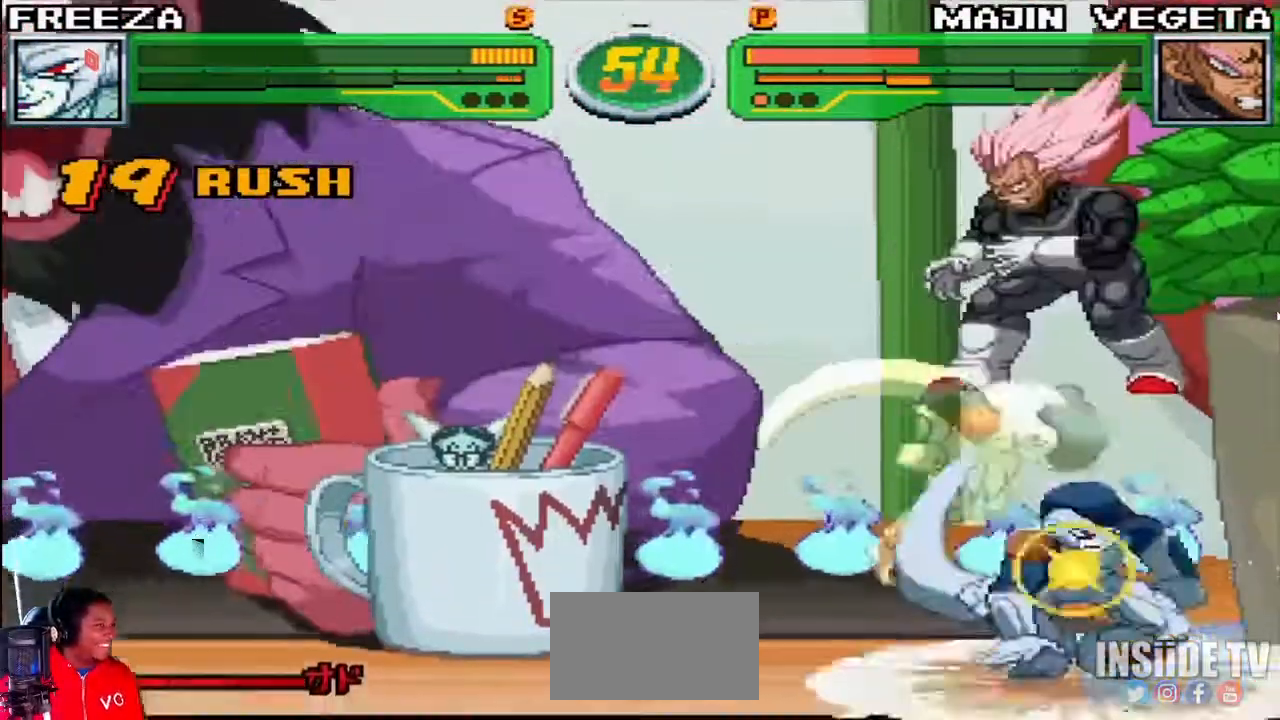
{"dt_ms": 1000, "buttons": [], "left_stick": "center"}
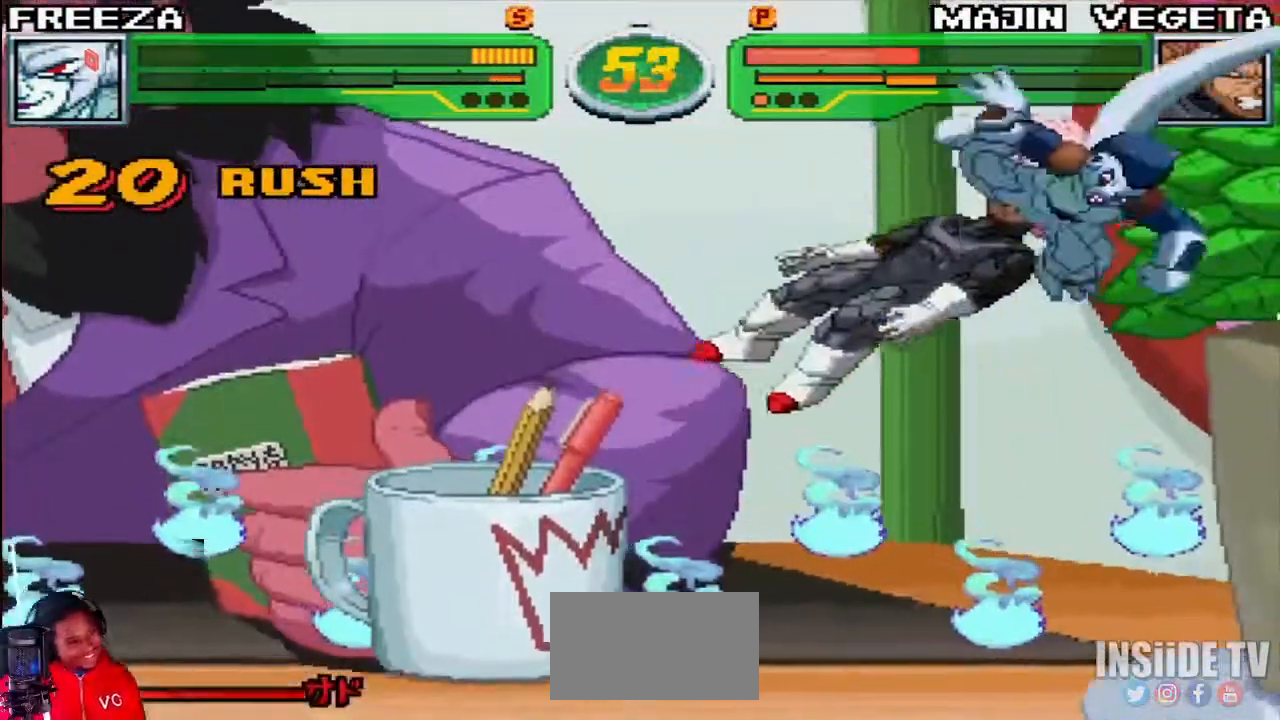
{"dt_ms": 500, "buttons": [], "left_stick": "center", "events": [[150, "R2", "down"], [200, "R2", "up"]]}
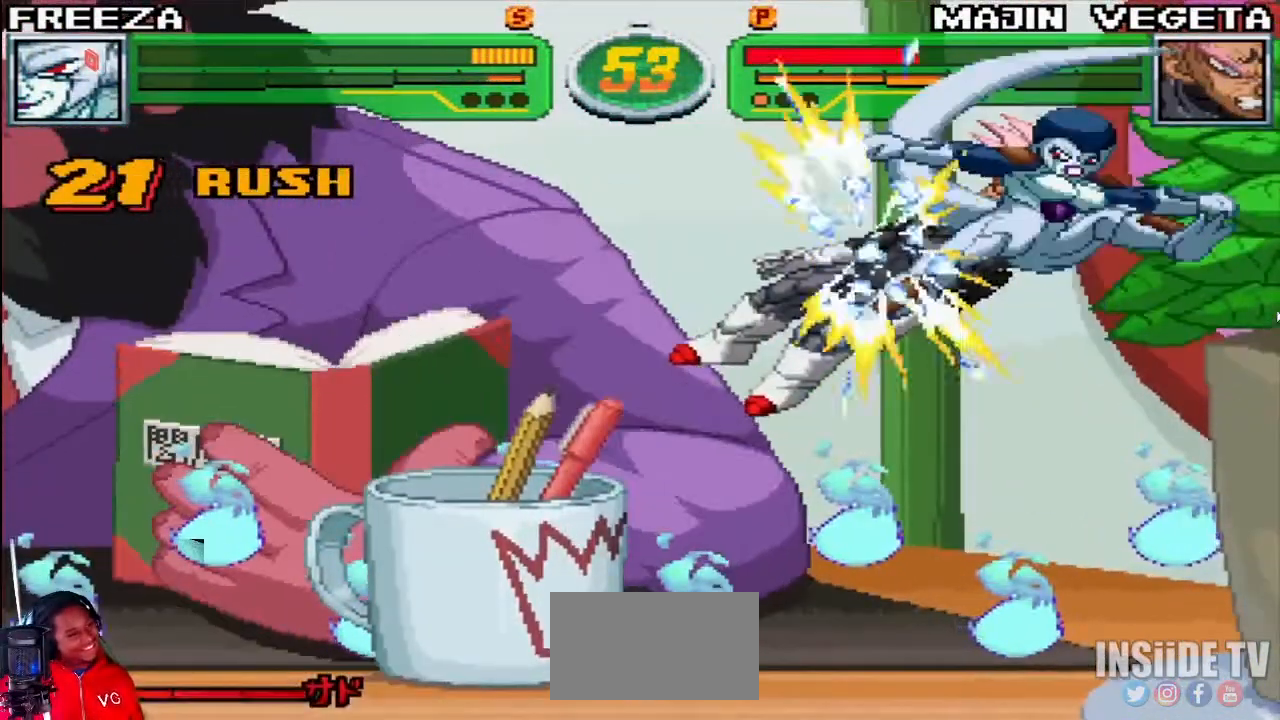
{"dt_ms": 1000, "buttons": [], "left_stick": "down"}
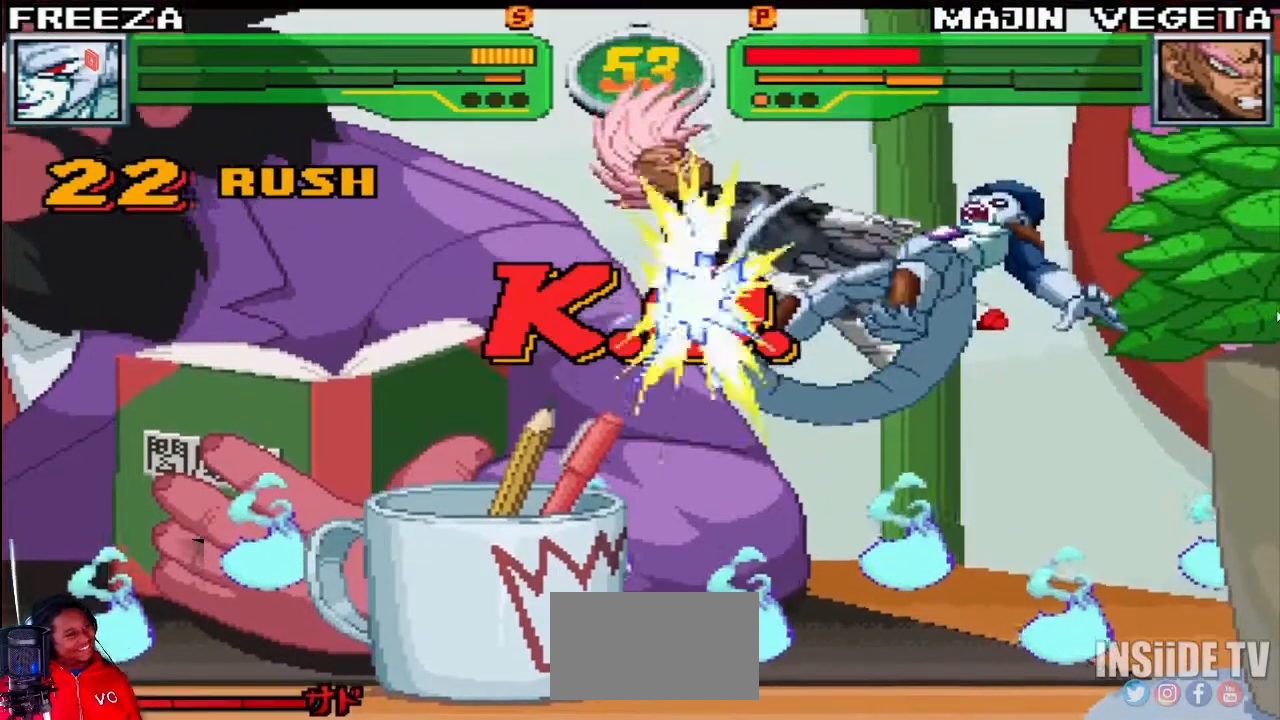
{"dt_ms": 500, "buttons": [], "left_stick": "center", "events": [[83, "left_stick", "right"], [117, "R1", "down"], [167, "R1", "up"], [183, "left_stick", "center"]]}
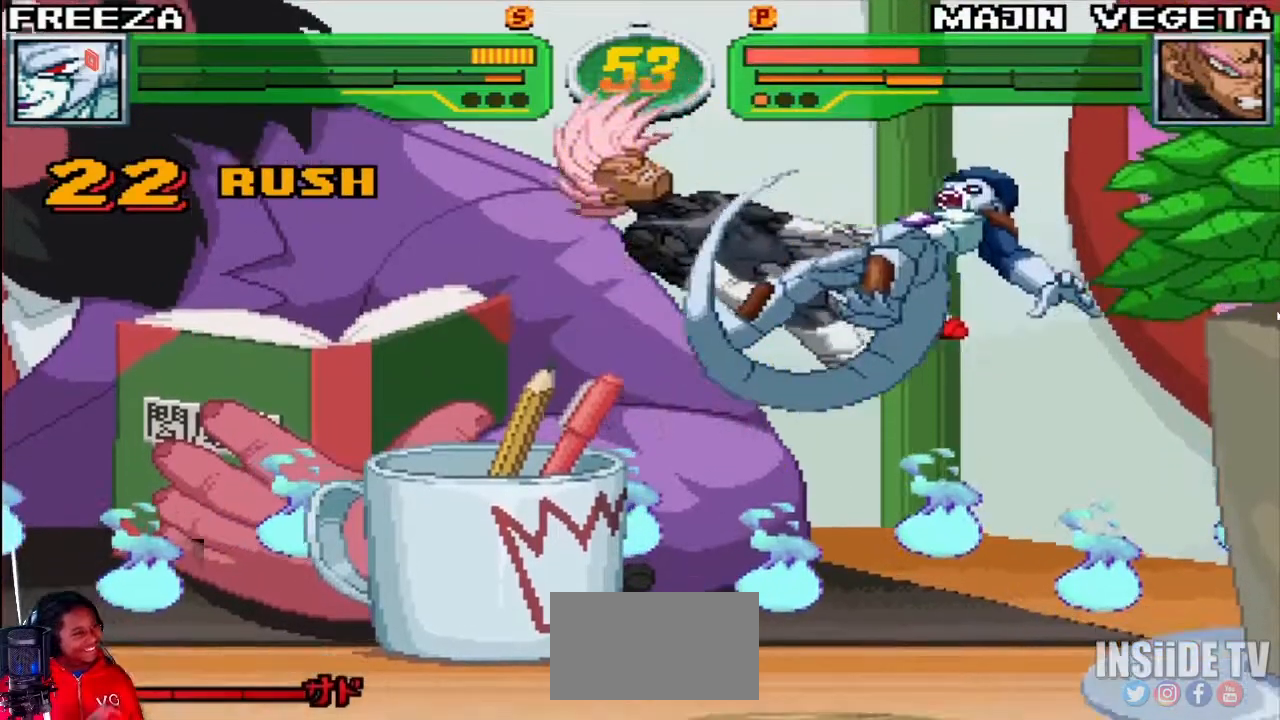
{"dt_ms": 500, "buttons": [], "left_stick": "center"}
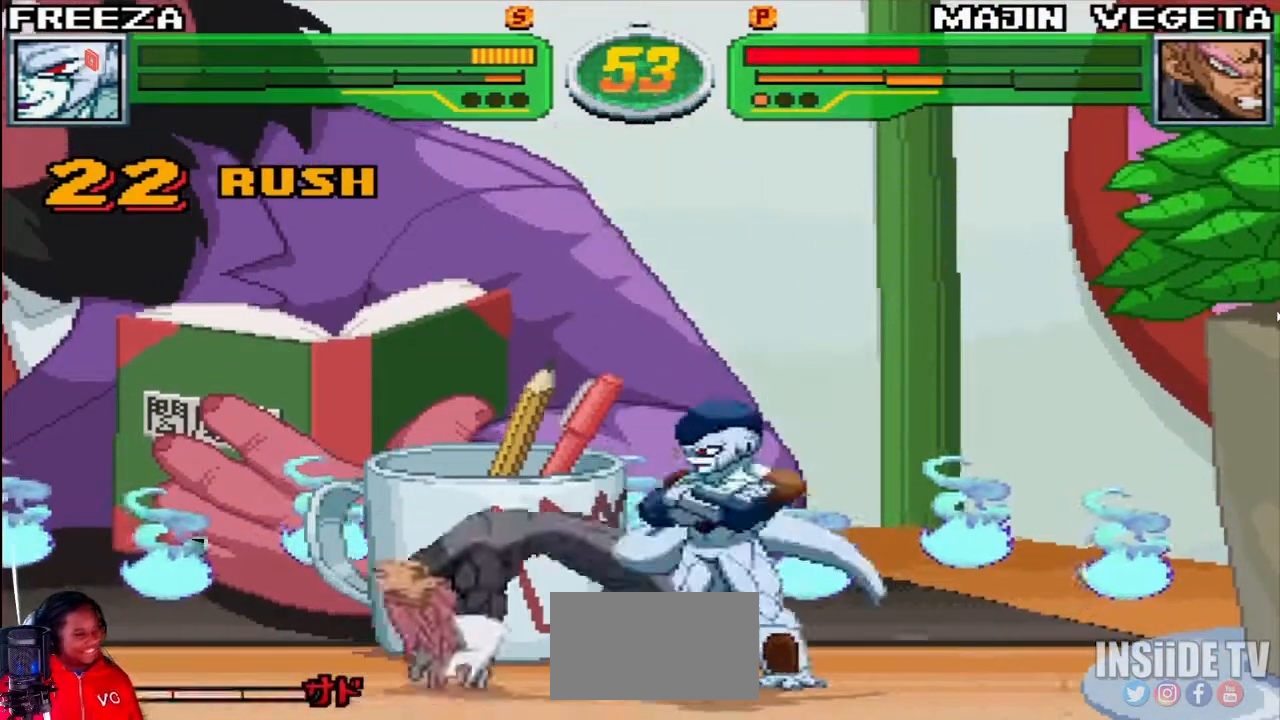
{"dt_ms": 500, "buttons": [], "left_stick": "center", "events": []}
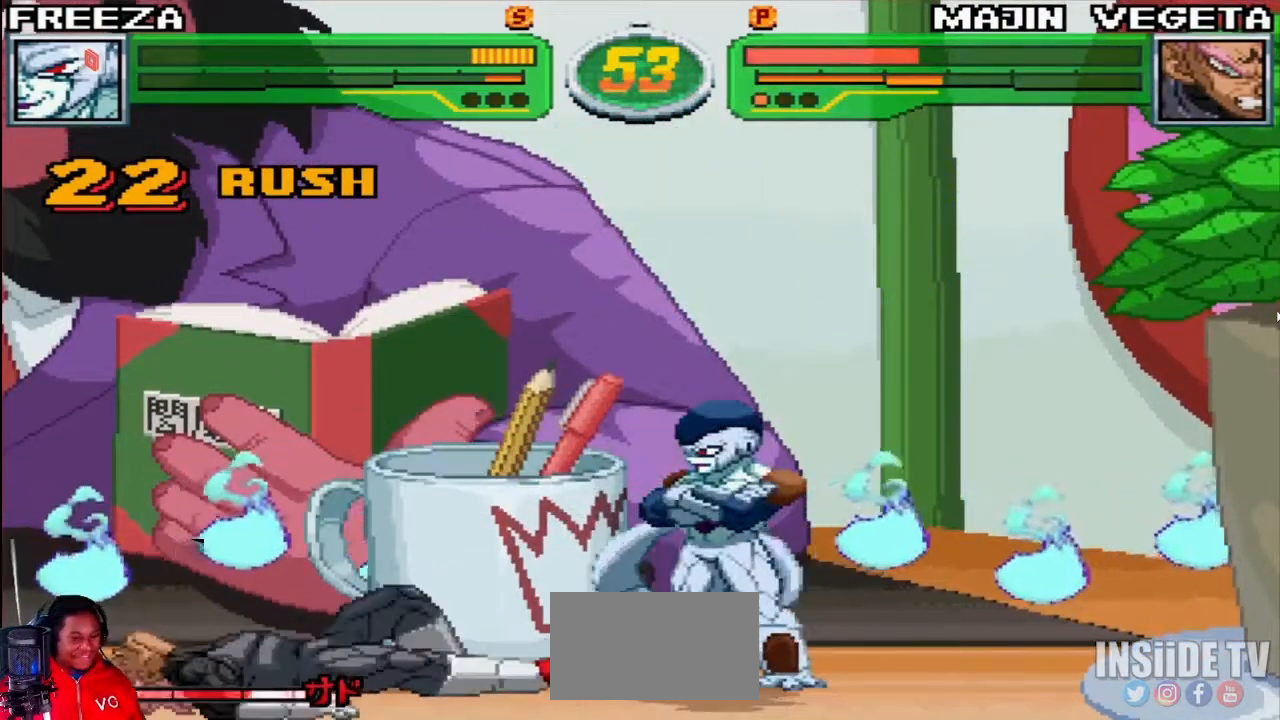
{"dt_ms": 500, "buttons": [], "left_stick": "center", "events": []}